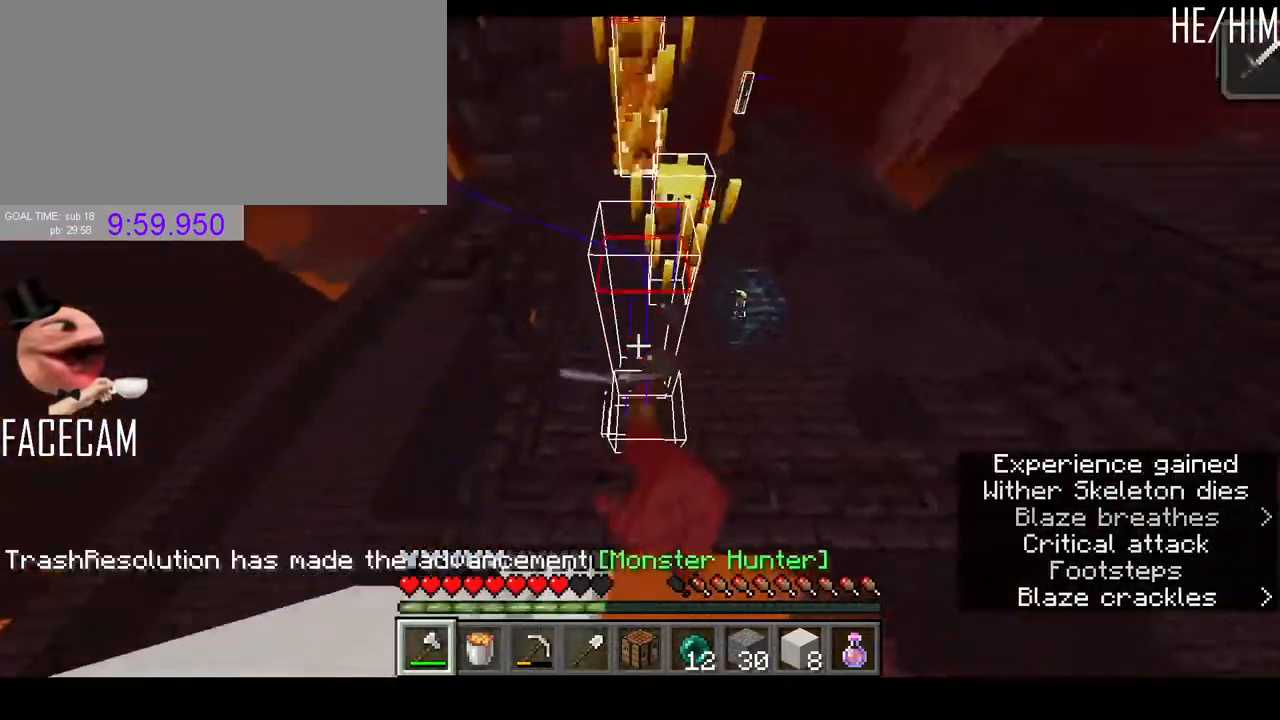
Gameplay with keyboard and mouse; each line is a JSON object with the keys and mouse buttons held at the frame after it. "events" lists presses ("down") and releases ("up") of "a", "ctrl", "d", "e", "q", "r", "s", "shift", "space", "tab", "w", "mouse_left", "mouse_right", "mouse_mb4" and "mouse_mb5" between this image and that frame as [ms after this image, input, new state], when the widget could be followed in between. "mouse_left", "mouse_right", "mouse_mb4", "mouse_mb5" = the "left", "right", "mb4", "mb5" buttons of the "mouse" list. No other keys are recorded. Fast repeated clicks can show as one long hold. Mouse movement is not recorded. Not read: f mouse_wheel.
{"keys": ["d", "w"], "mouse": [], "events": [[100, "w", "down"], [133, "shift", "up"], [400, "d", "down"]]}
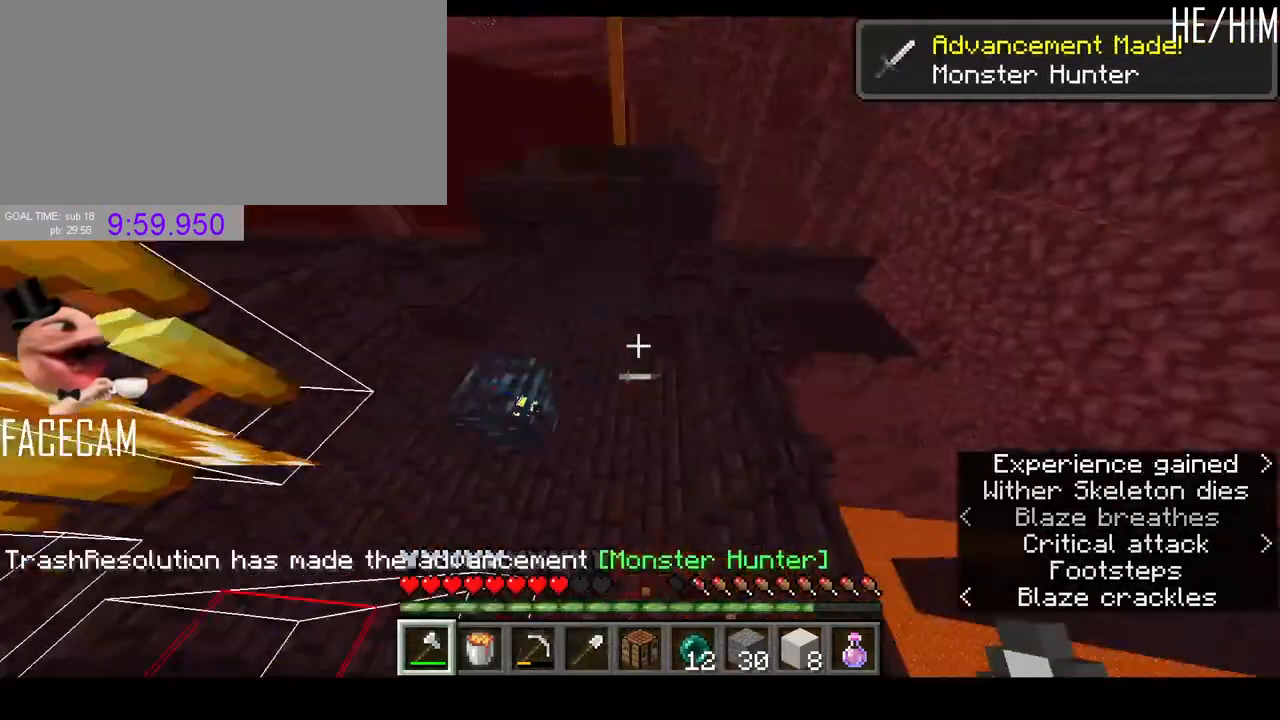
{"keys": ["w"], "mouse": [], "events": [[33, "d", "up"]]}
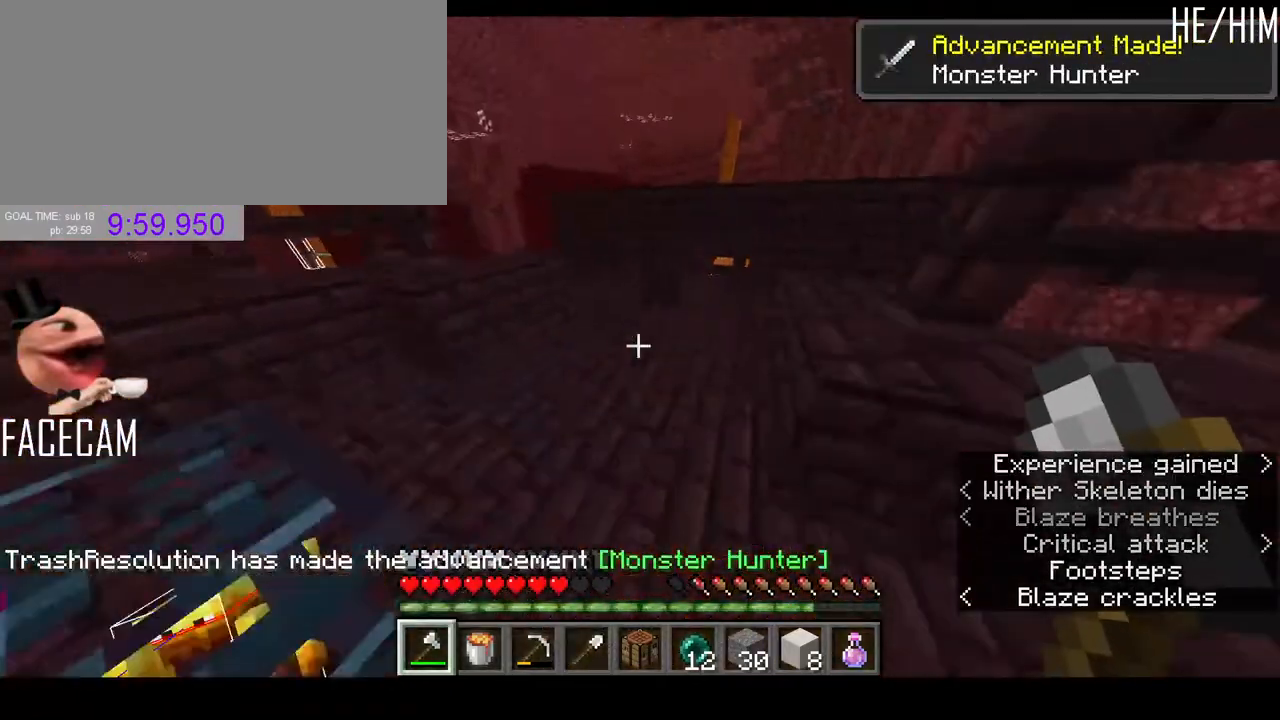
{"keys": ["w"], "mouse": [], "events": [[367, "mouse_left", "down"], [433, "mouse_left", "up"]]}
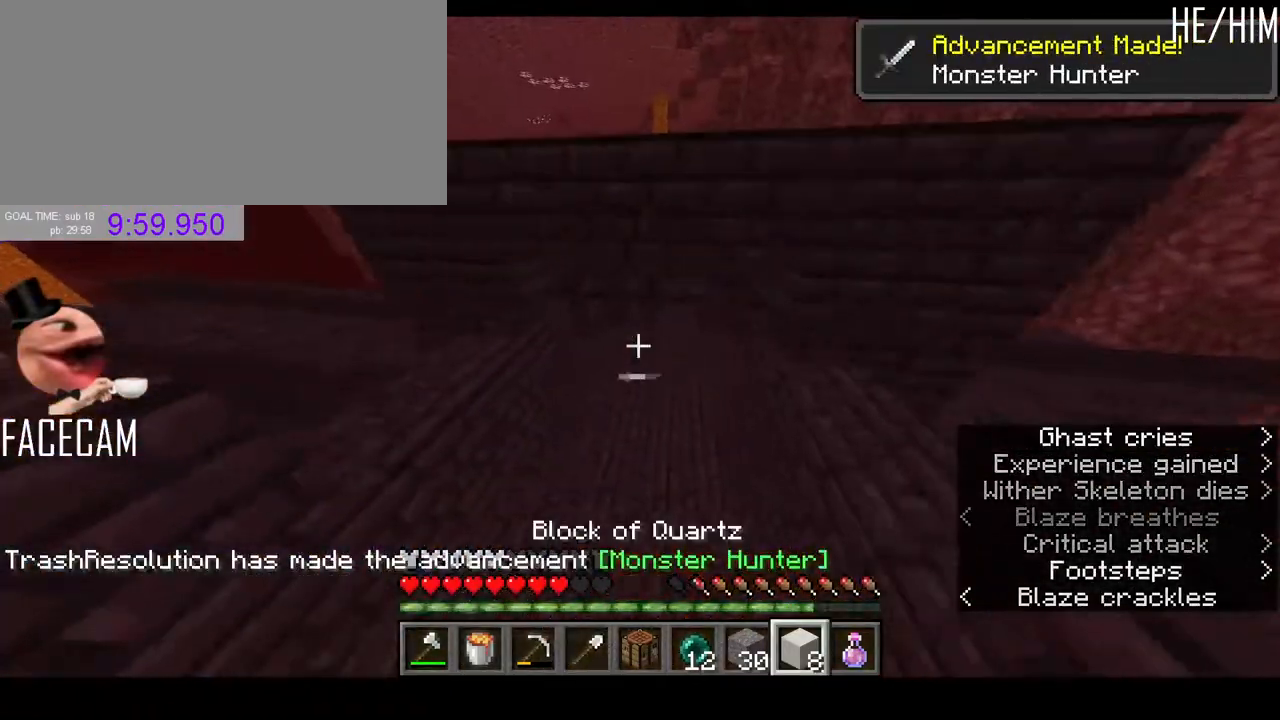
{"keys": ["w"], "mouse": [], "events": []}
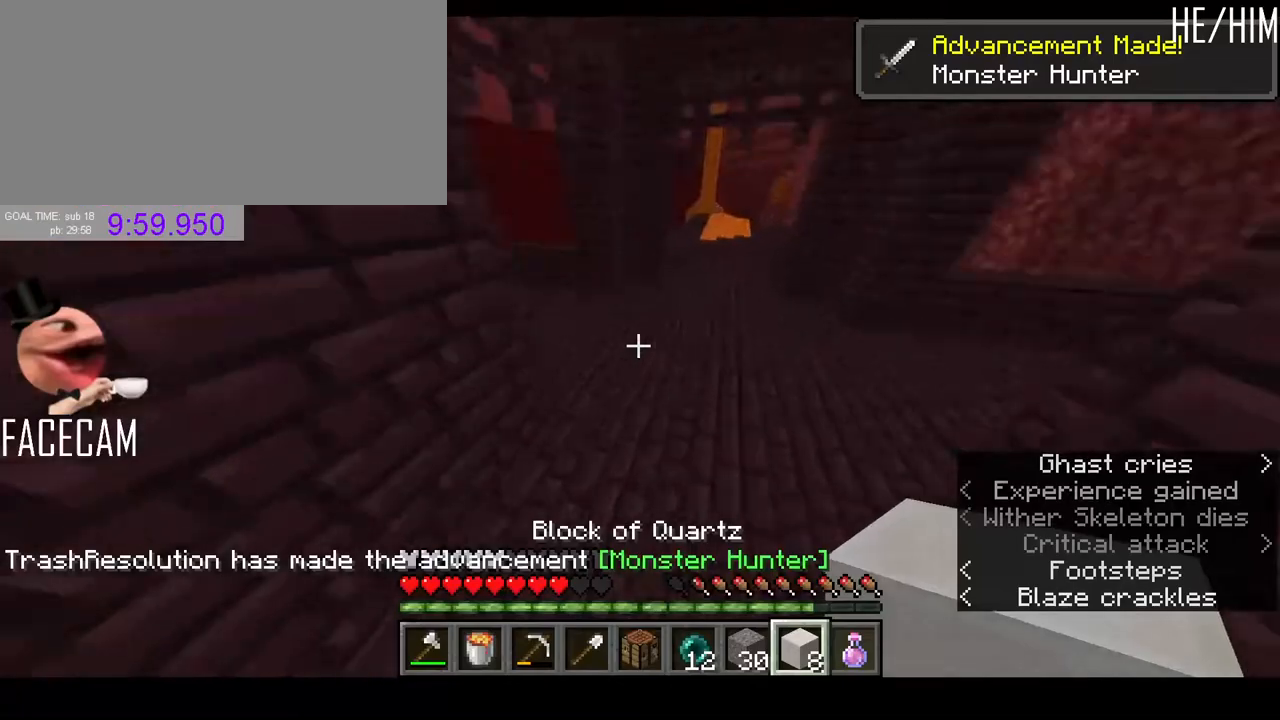
{"keys": [], "mouse": ["right"], "events": [[367, "w", "up"], [500, "mouse_right", "down"]]}
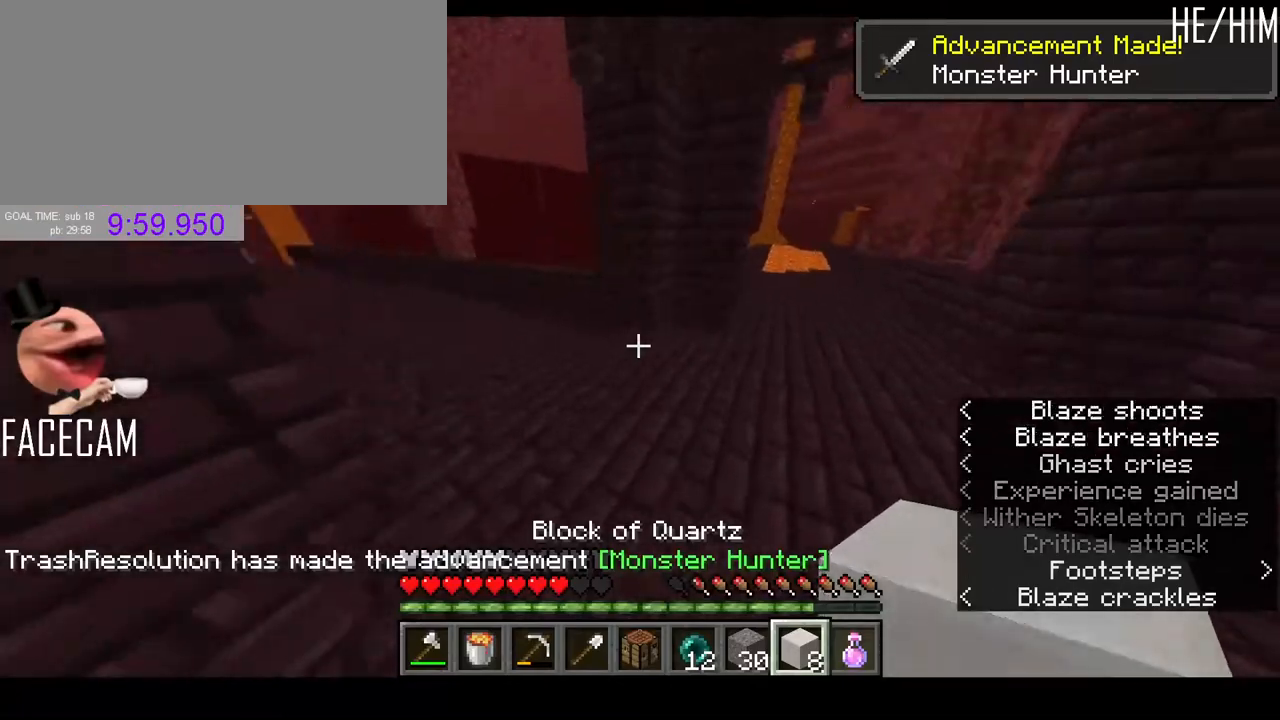
{"keys": ["w"], "mouse": [], "events": [[67, "mouse_right", "up"], [167, "mouse_right", "down"], [200, "mouse_right", "up"], [267, "mouse_right", "down"], [333, "mouse_right", "up"], [400, "w", "down"]]}
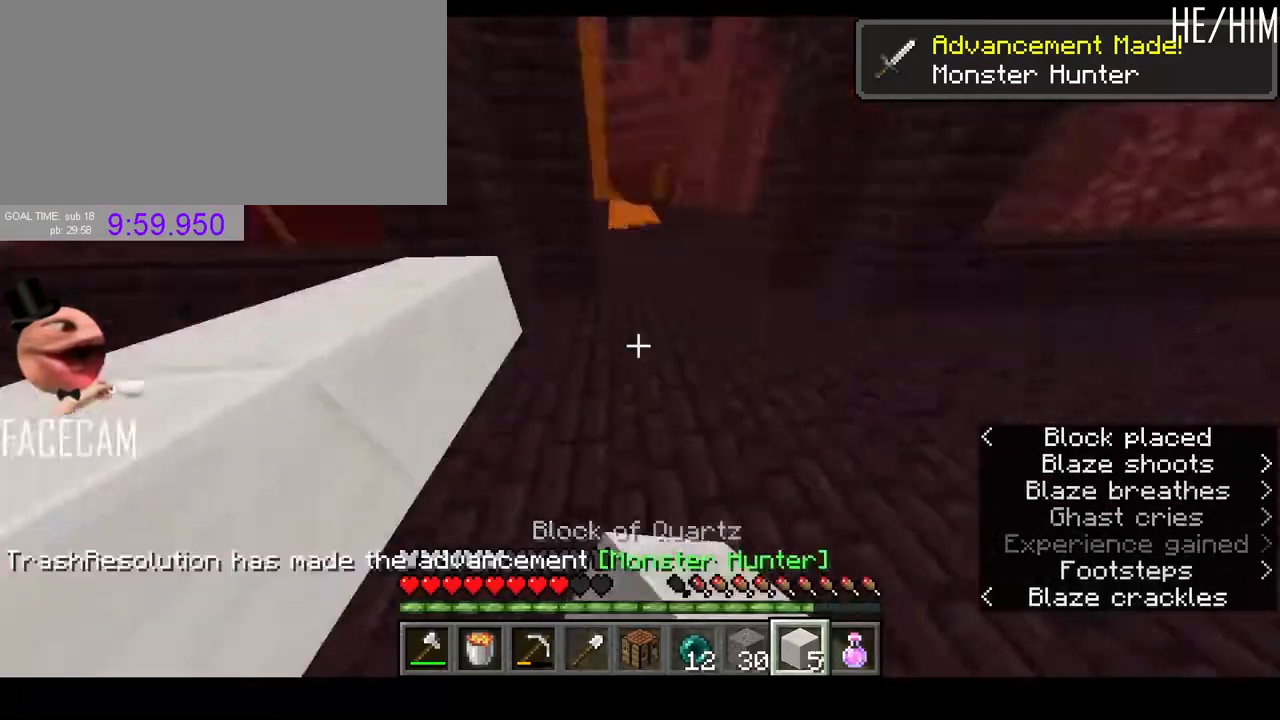
{"keys": ["w"], "mouse": [], "events": []}
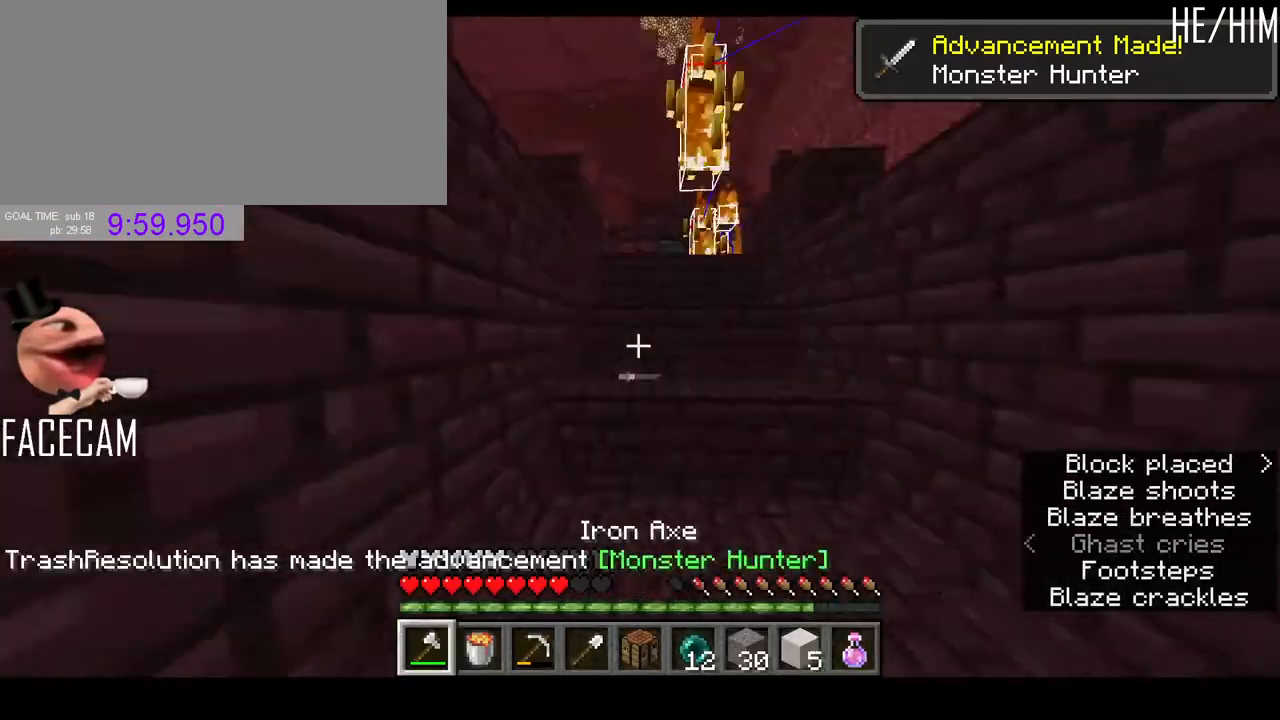
{"keys": [], "mouse": [], "events": [[167, "space", "down"], [300, "space", "up"], [467, "w", "up"]]}
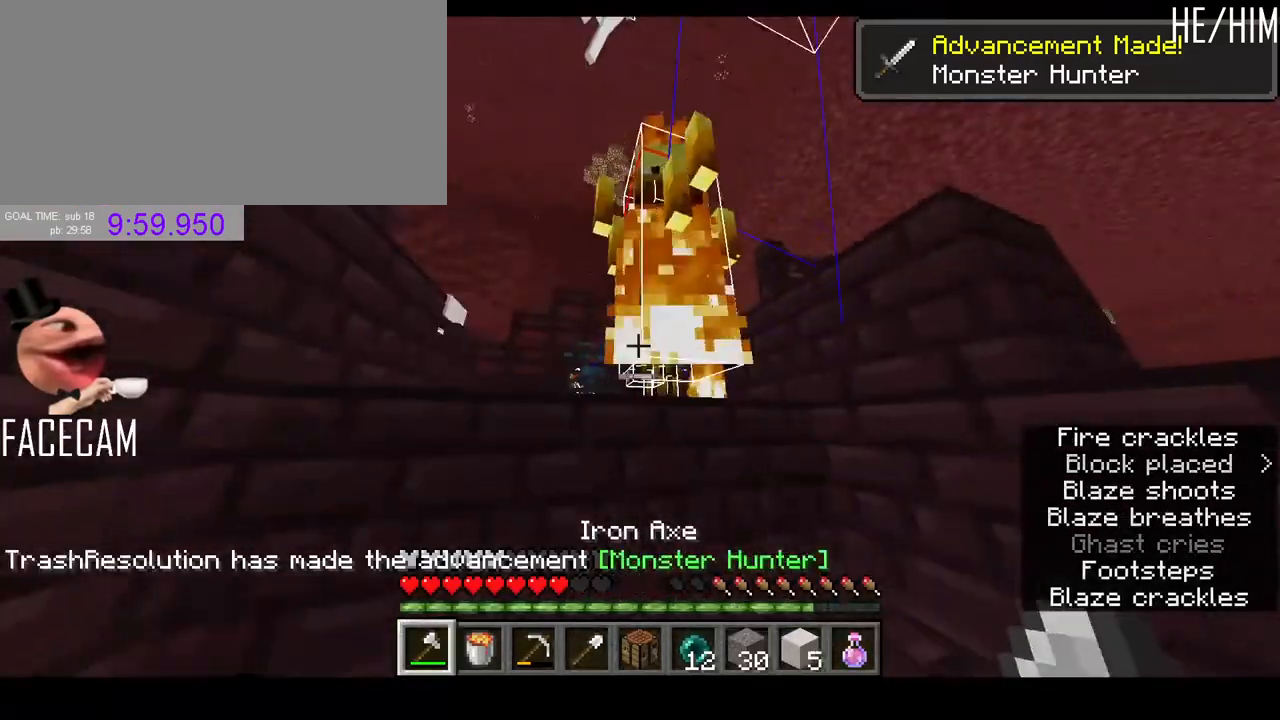
{"keys": [], "mouse": [], "events": [[100, "space", "down"], [233, "s", "down"], [233, "space", "up"], [400, "s", "up"]]}
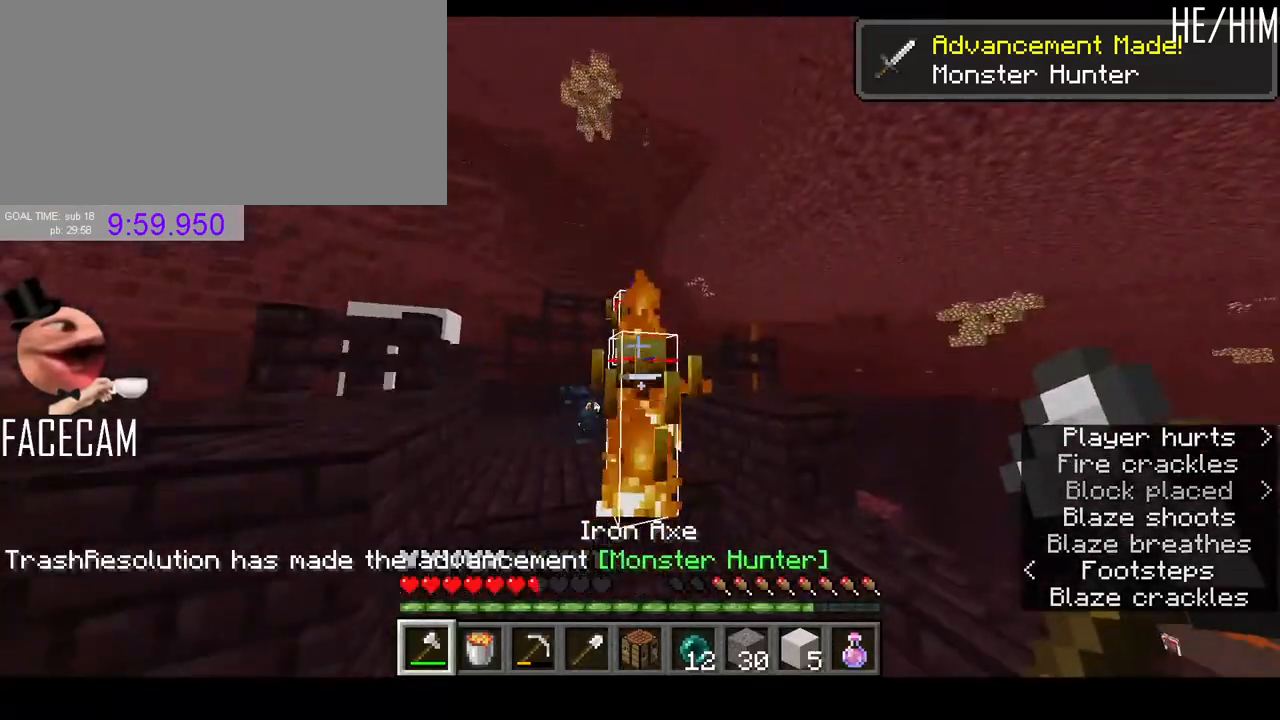
{"keys": ["w"], "mouse": [], "events": [[33, "mouse_left", "down"], [200, "mouse_left", "up"], [267, "w", "down"]]}
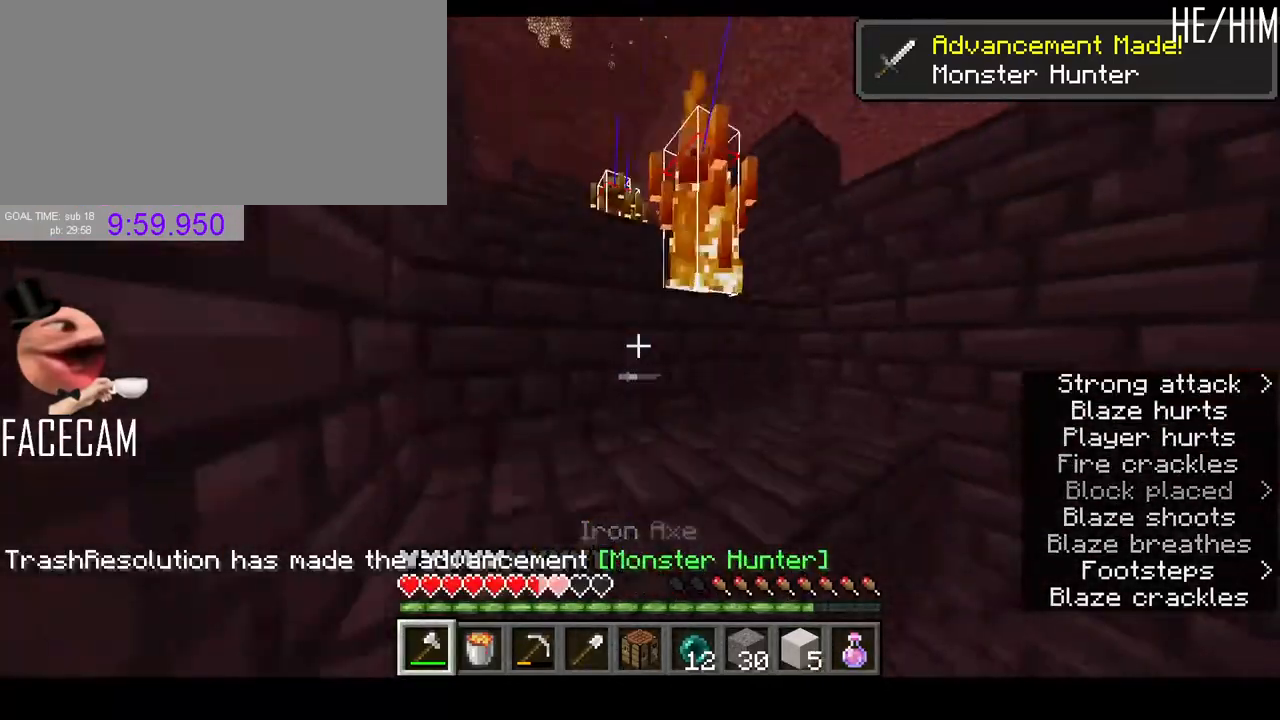
{"keys": [], "mouse": [], "events": [[133, "w", "up"], [267, "space", "down"], [433, "space", "up"]]}
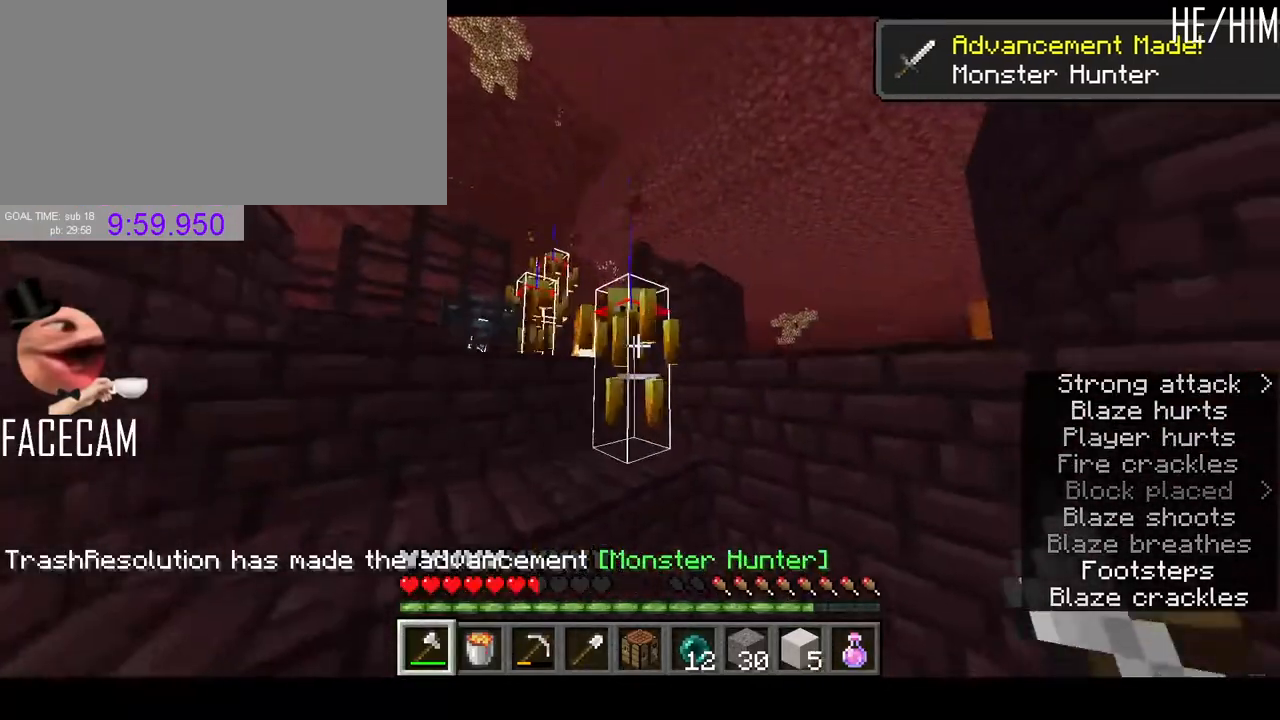
{"keys": ["space", "w"], "mouse": [], "events": [[167, "mouse_left", "down"], [333, "mouse_left", "up"], [333, "w", "down"], [367, "space", "down"]]}
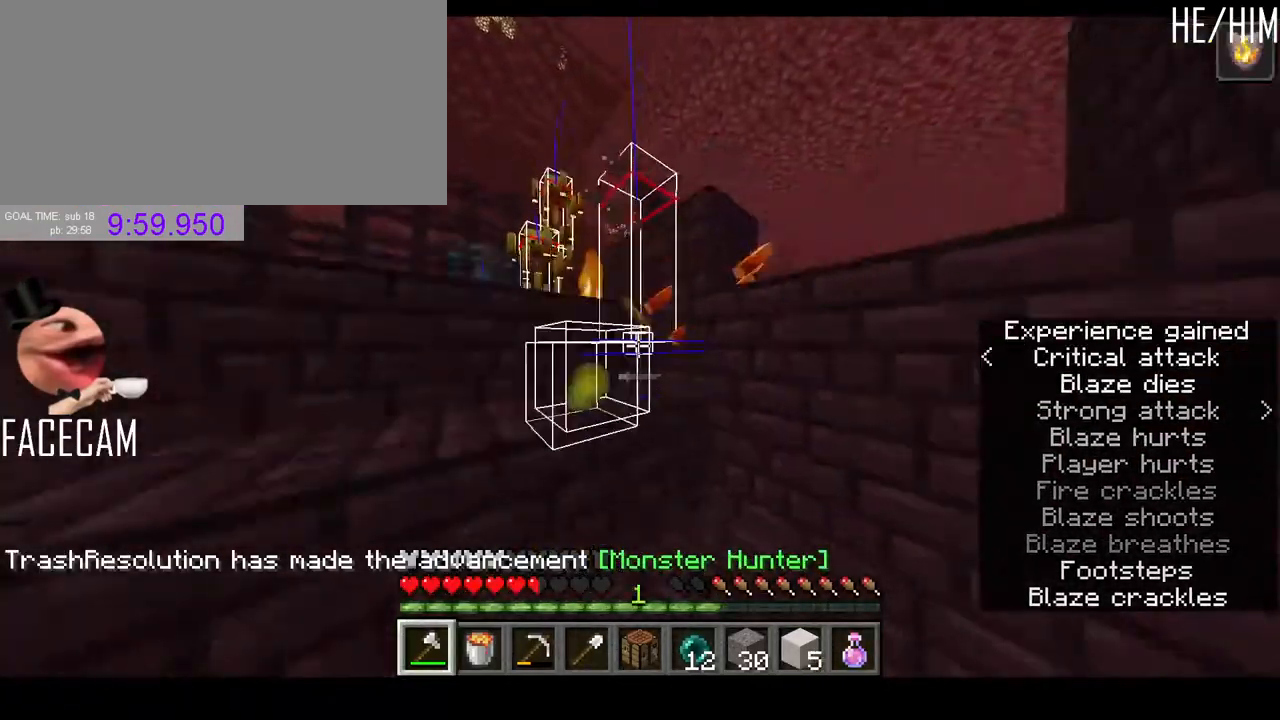
{"keys": ["space", "w"], "mouse": [], "events": [[33, "space", "up"], [433, "space", "down"]]}
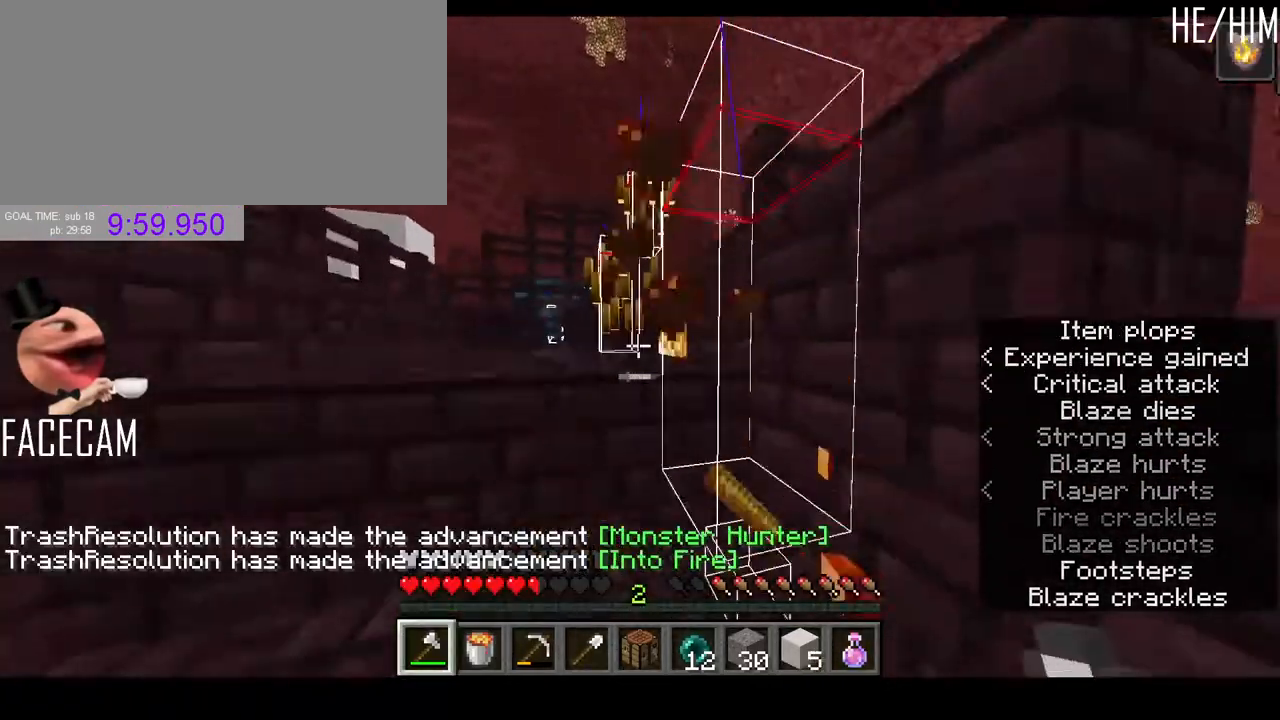
{"keys": ["space"], "mouse": [], "events": [[67, "space", "up"], [367, "w", "up"], [433, "space", "down"]]}
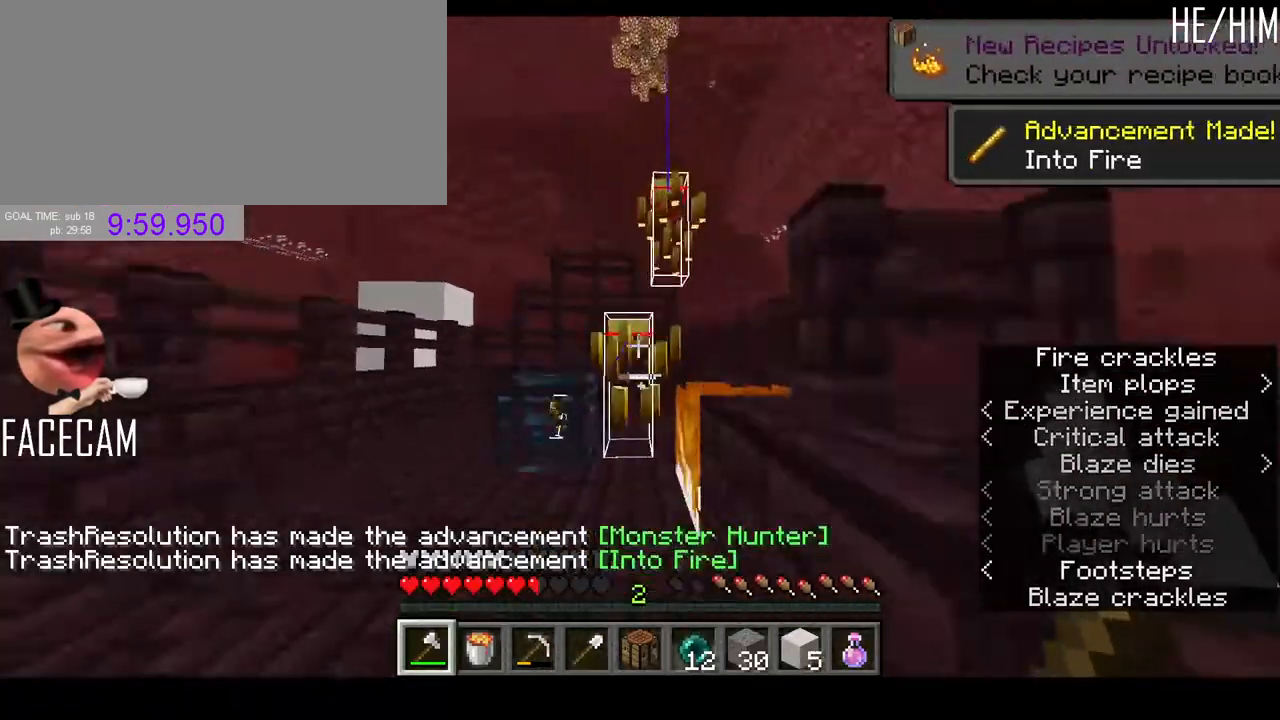
{"keys": ["space", "w"], "mouse": [], "events": [[100, "space", "up"], [300, "mouse_left", "down"], [333, "w", "down"], [467, "mouse_left", "up"], [500, "space", "down"]]}
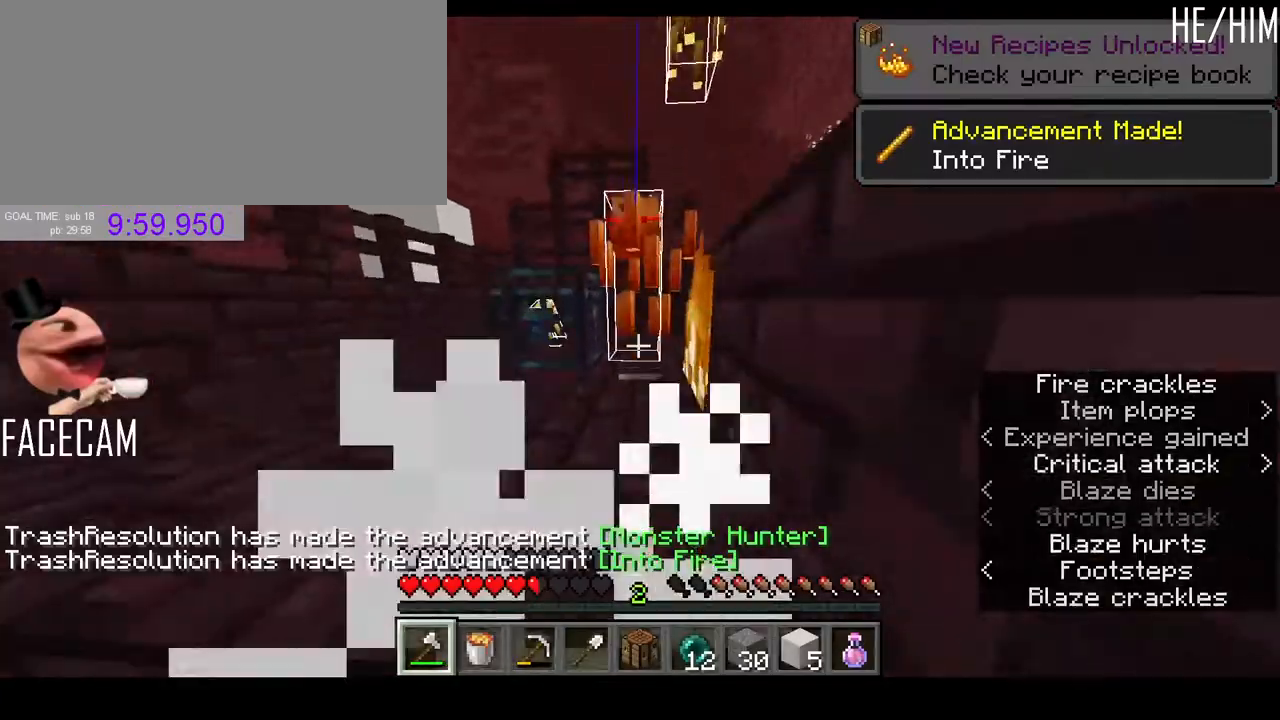
{"keys": ["w"], "mouse": [], "events": [[67, "a", "down"], [133, "space", "up"], [200, "a", "up"]]}
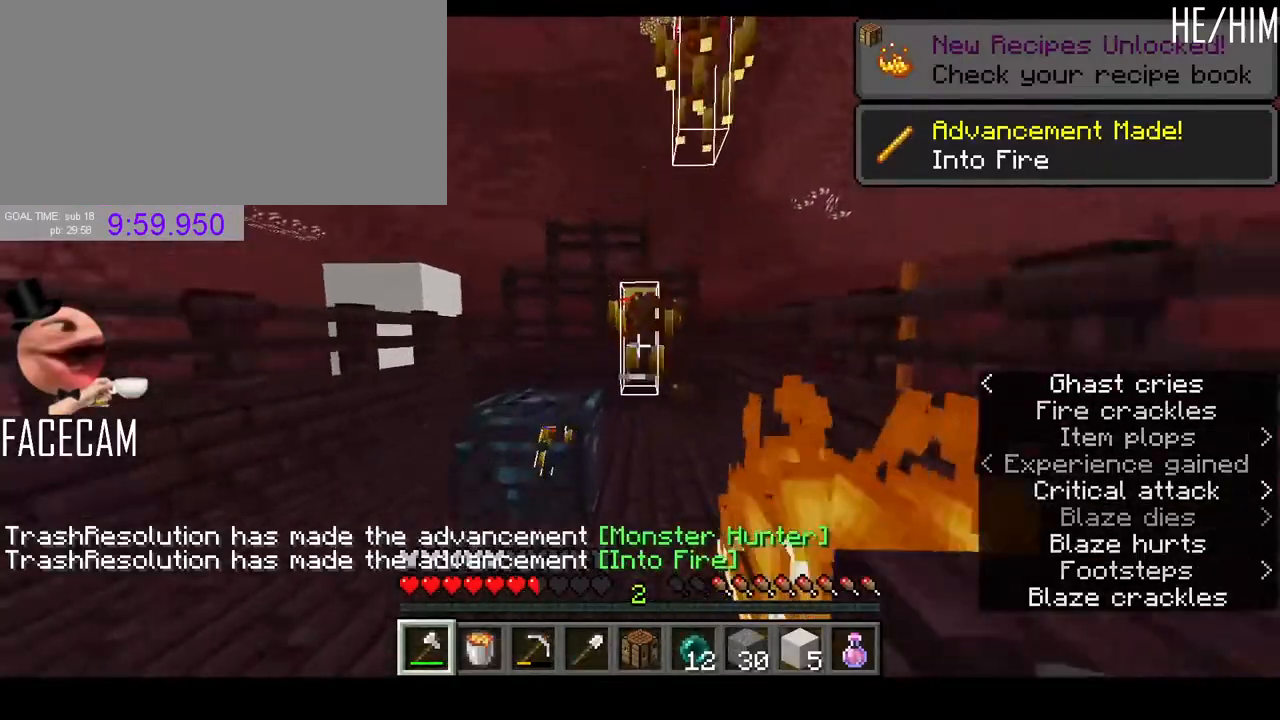
{"keys": [], "mouse": [], "events": [[133, "w", "up"], [167, "space", "down"], [267, "space", "up"]]}
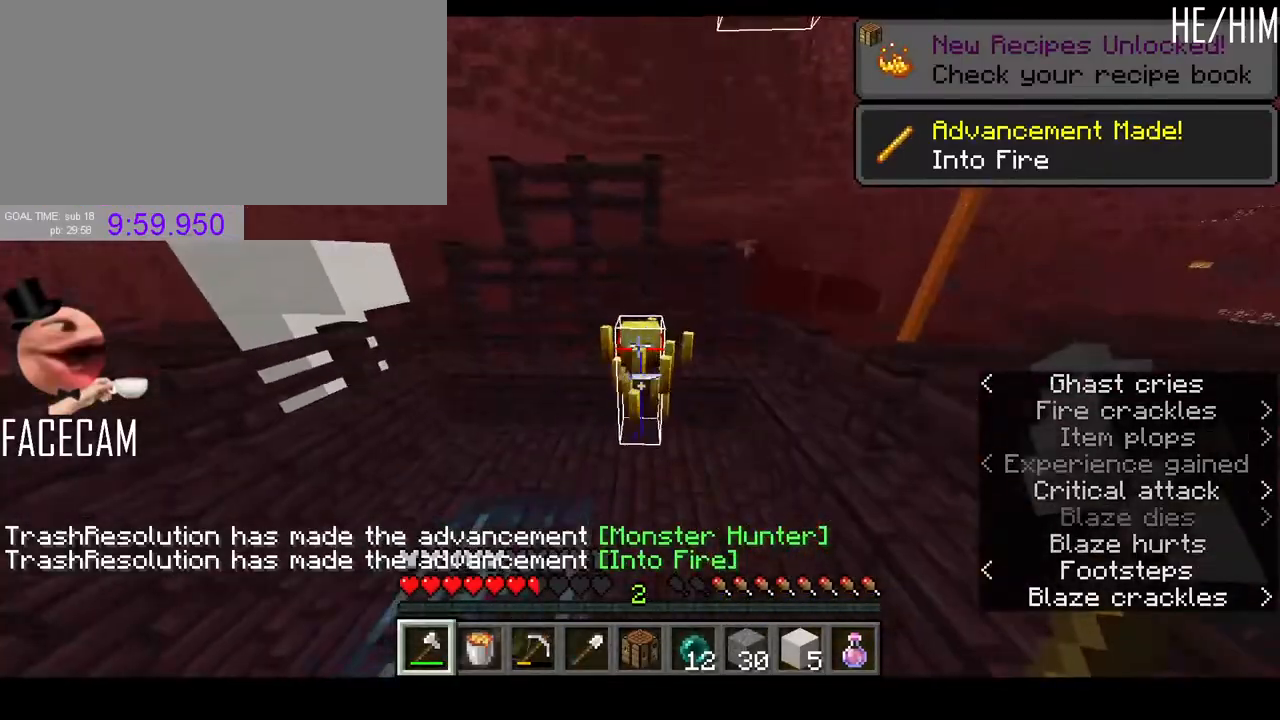
{"keys": [], "mouse": [], "events": [[100, "mouse_left", "down"], [200, "mouse_left", "up"]]}
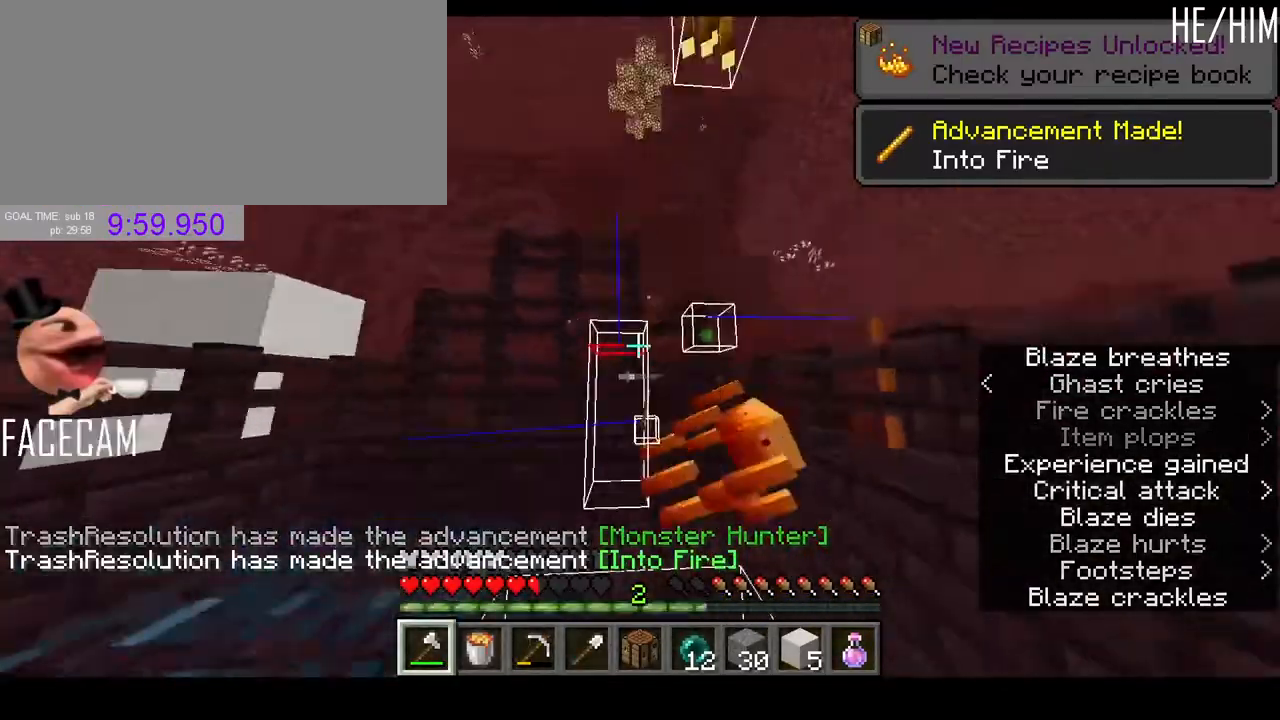
{"keys": [], "mouse": [], "events": []}
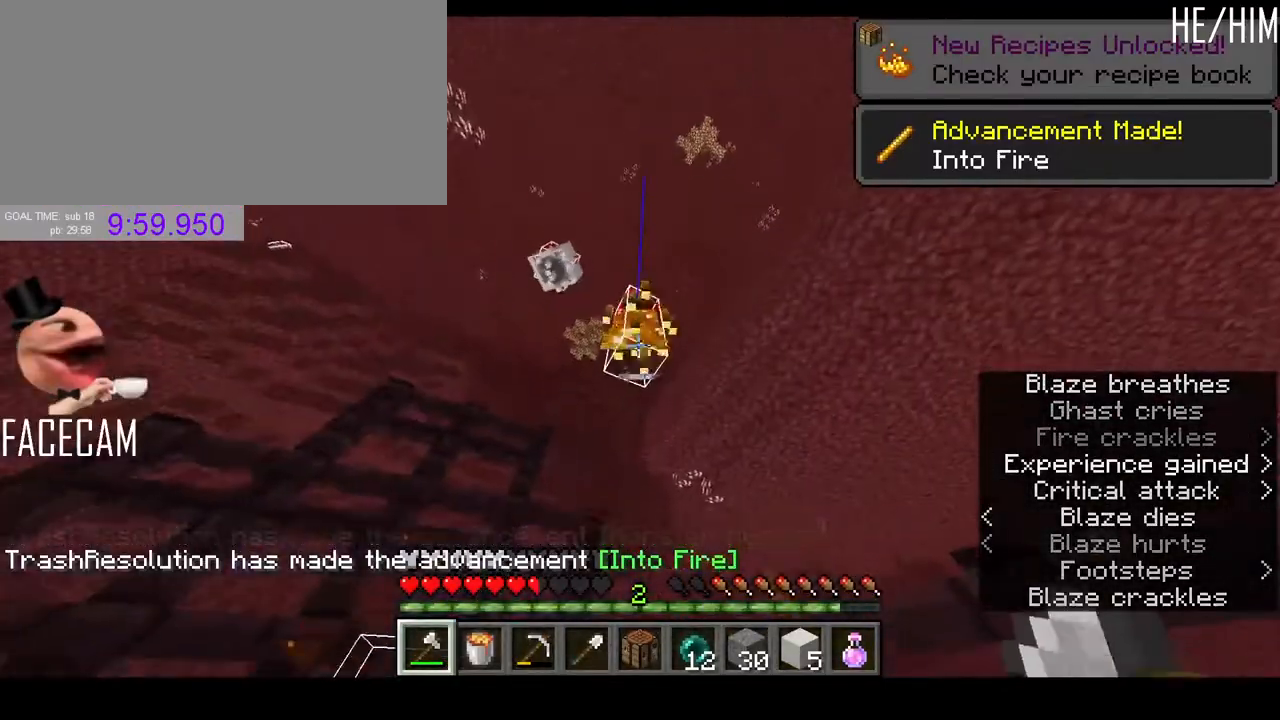
{"keys": [], "mouse": ["left"], "events": [[33, "space", "down"], [133, "w", "down"], [200, "space", "up"], [233, "w", "up"], [367, "mouse_left", "down"]]}
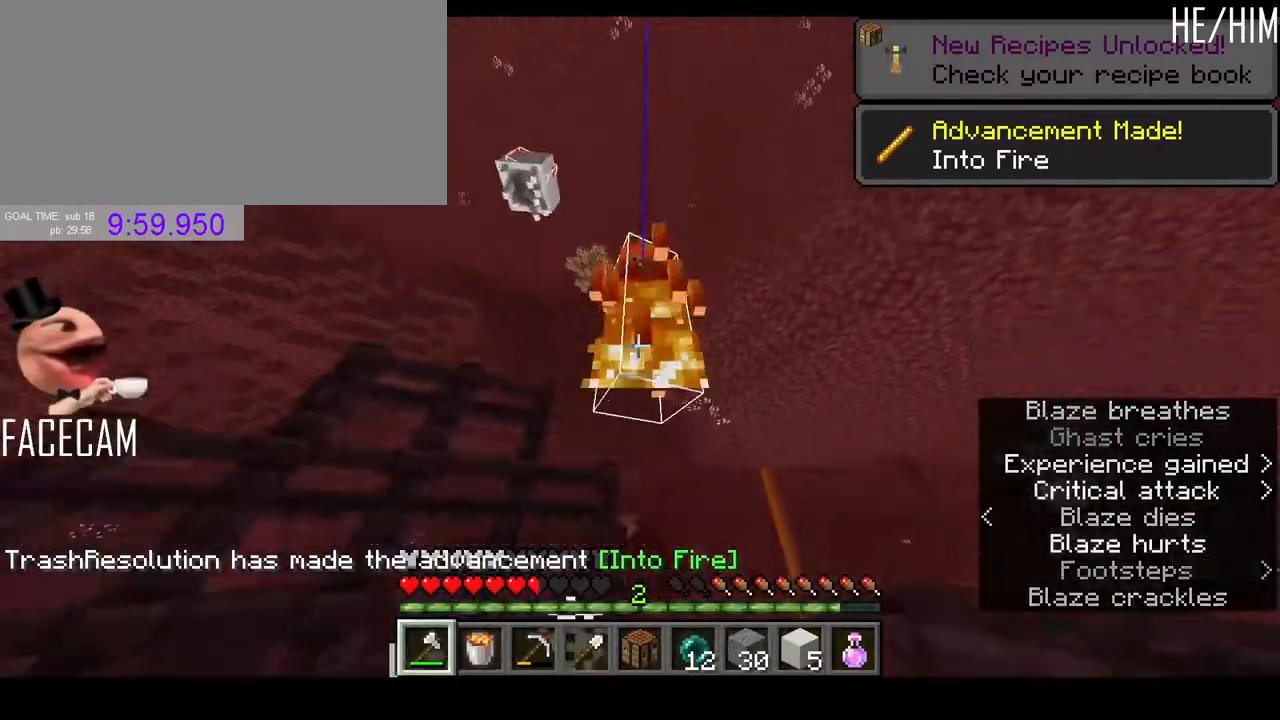
{"keys": ["w"], "mouse": [], "events": [[33, "mouse_left", "up"], [133, "a", "down"], [133, "w", "down"], [267, "a", "up"]]}
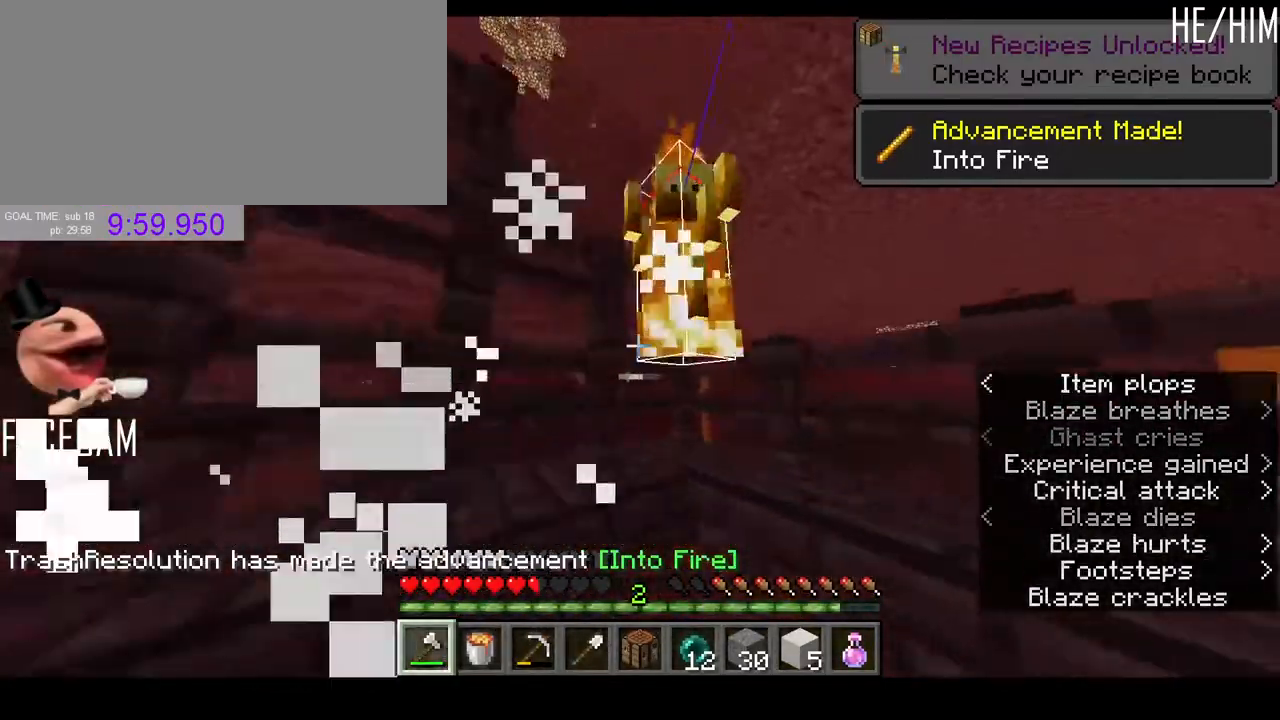
{"keys": ["s"], "mouse": [], "events": [[133, "w", "up"], [233, "space", "down"], [367, "space", "up"], [467, "s", "down"]]}
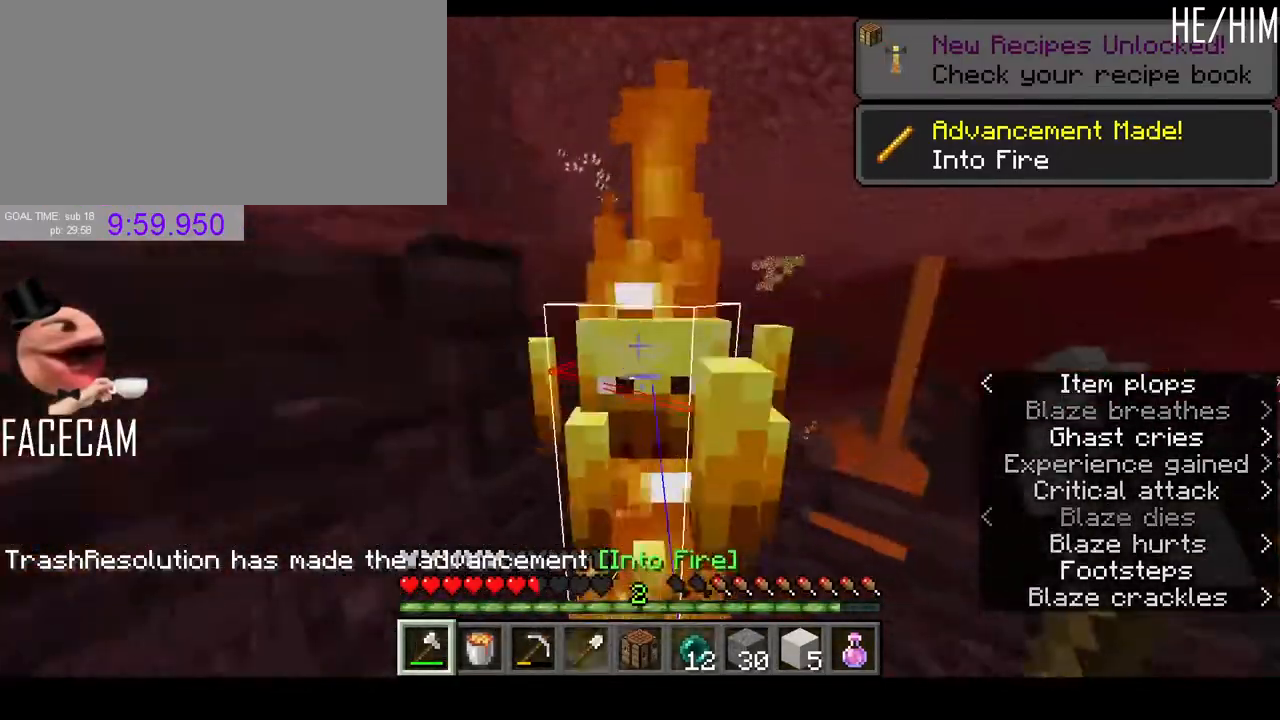
{"keys": ["a", "w"], "mouse": [], "events": [[67, "s", "up"], [100, "mouse_left", "down"], [233, "w", "down"], [267, "mouse_left", "up"], [500, "a", "down"]]}